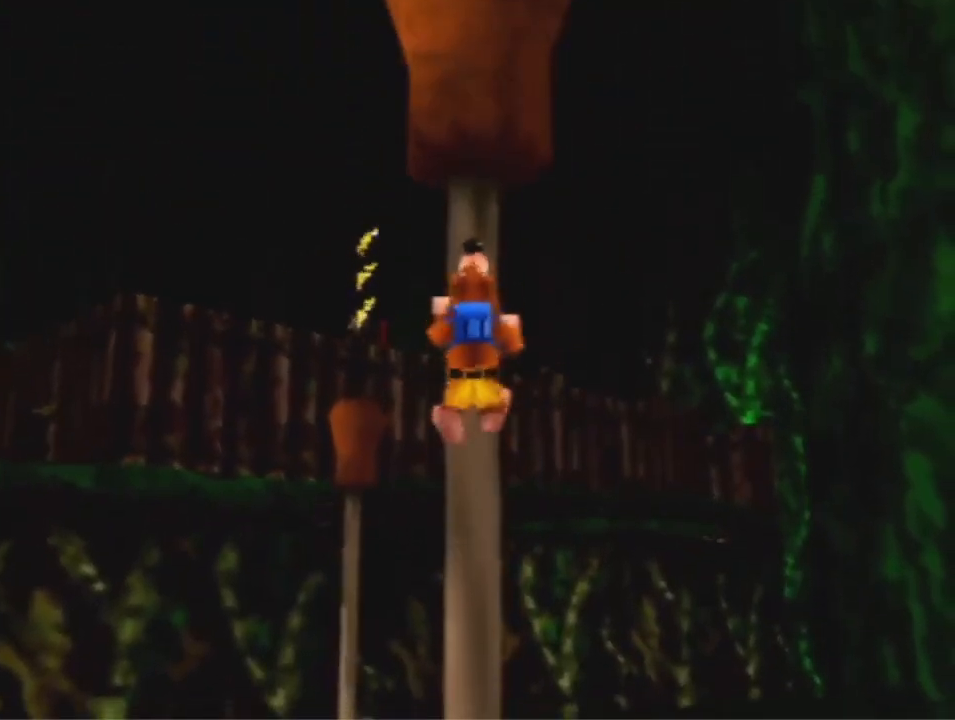
Gameplay with a controller (Nintendo layout); each line is a JSON object with the inputs held at the frame after it (dt_ms = milliseconds from this image to that frame). "events" lists button and stick changes between this image and that frame as [ms after this image, input, new state], when the widget could be followed in between. Not read: L3 R3 Z.
{"dt_ms": 500, "buttons": [], "left_stick": "up", "events": []}
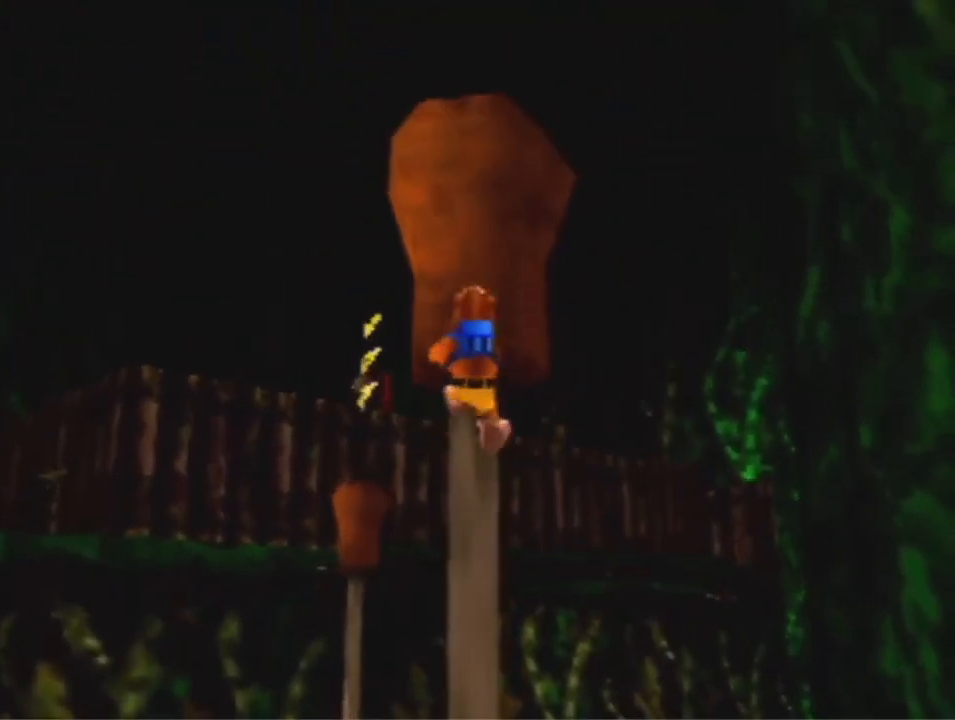
{"dt_ms": 500, "buttons": ["A"], "left_stick": "center", "events": [[467, "A", "down"], [467, "left_stick", "center"]]}
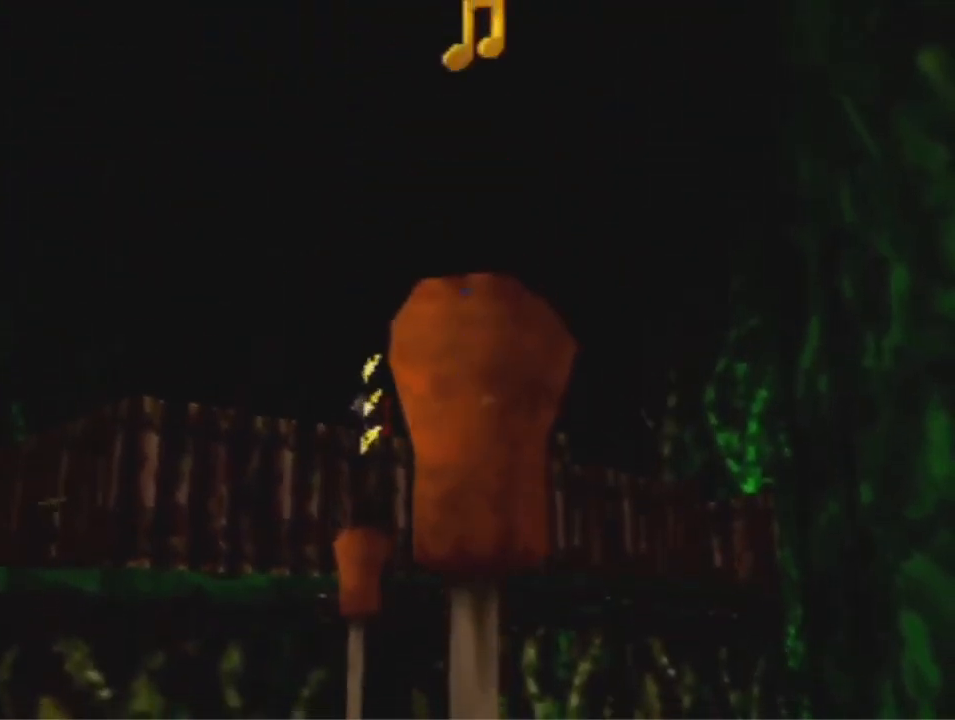
{"dt_ms": 500, "buttons": [], "left_stick": "center", "events": [[167, "A", "up"], [167, "left_stick", "up"], [333, "left_stick", "center"]]}
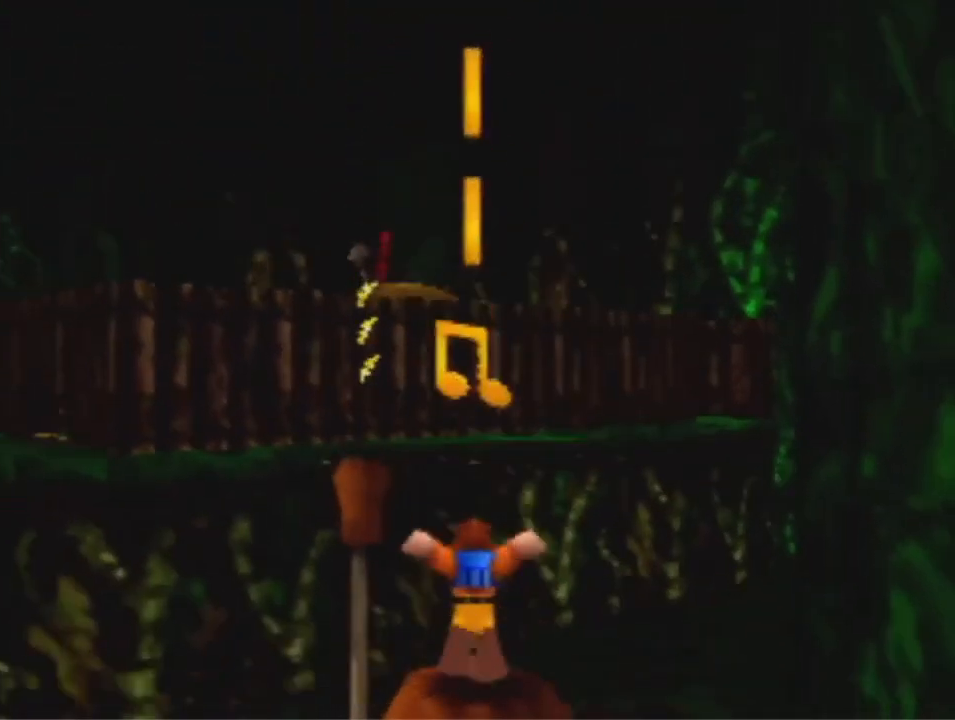
{"dt_ms": 500, "buttons": [], "left_stick": "center", "events": [[167, "A", "down"], [300, "A", "up"]]}
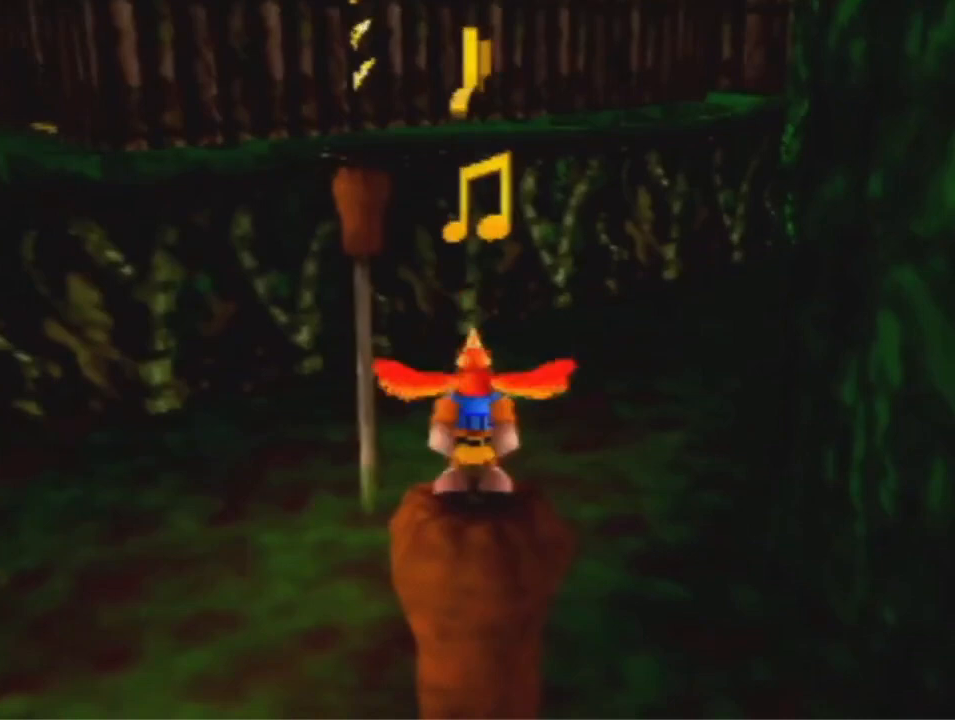
{"dt_ms": 500, "buttons": [], "left_stick": "center", "events": []}
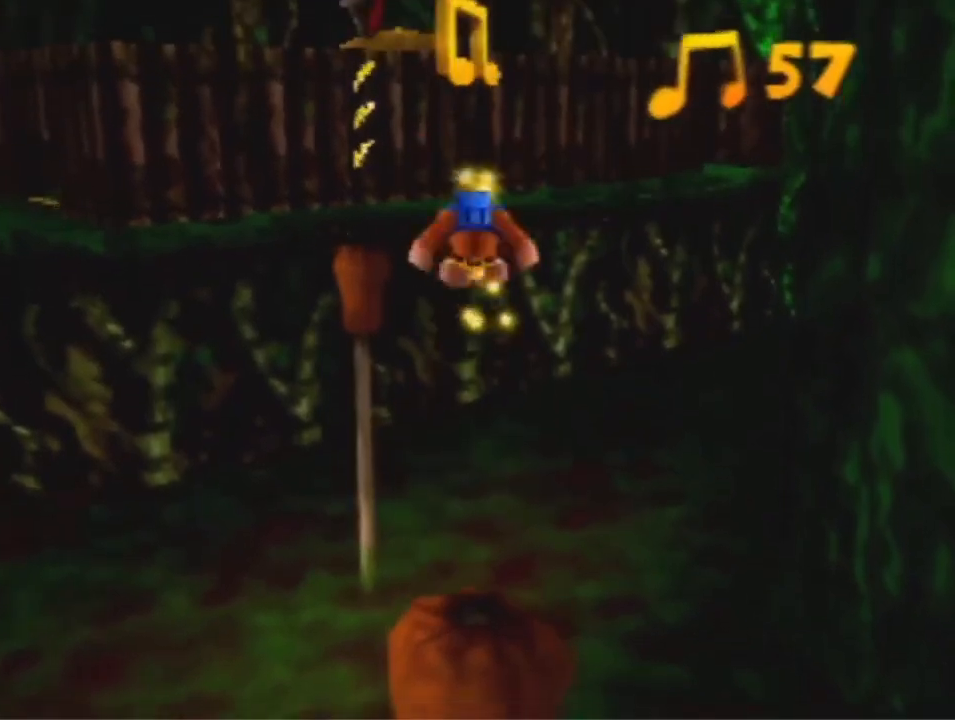
{"dt_ms": 500, "buttons": [], "left_stick": "center", "events": []}
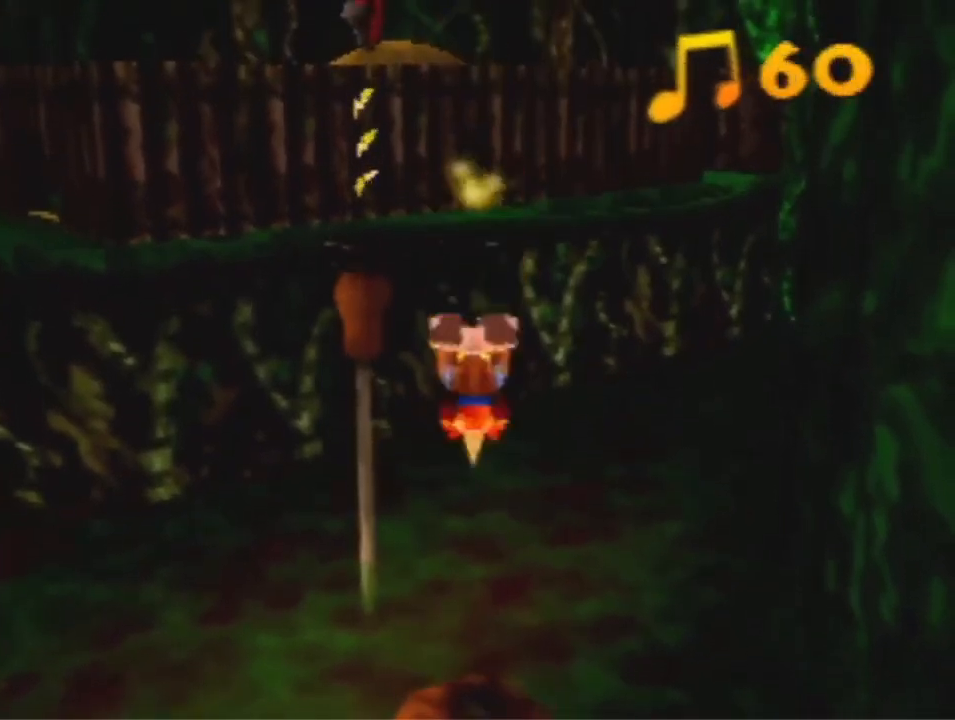
{"dt_ms": 500, "buttons": [], "left_stick": "center", "events": []}
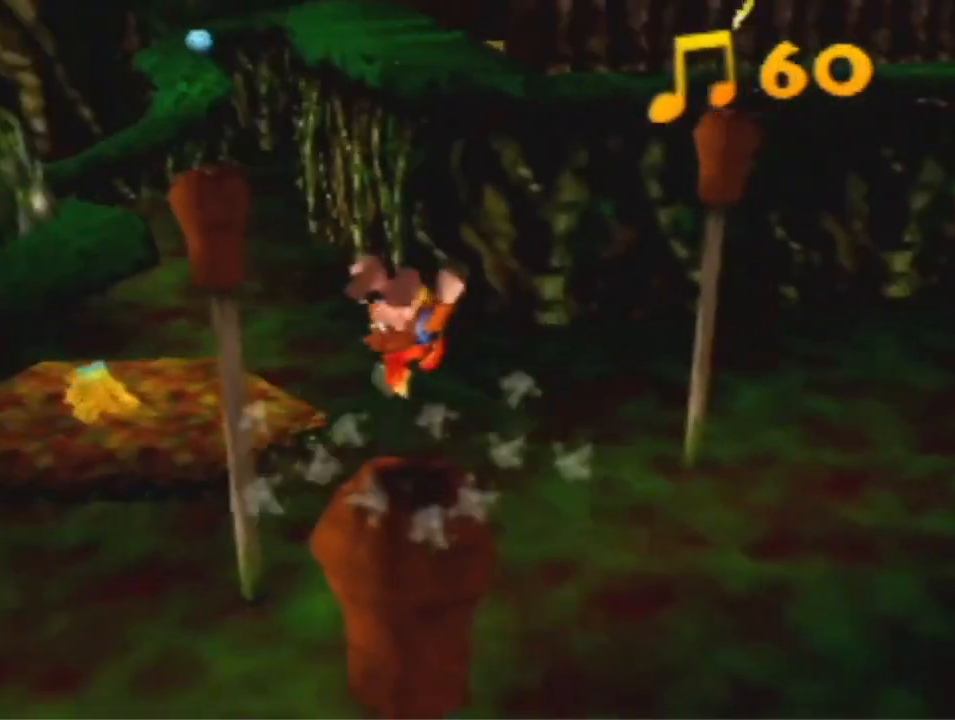
{"dt_ms": 500, "buttons": [], "left_stick": "up", "events": [[433, "left_stick", "up"]]}
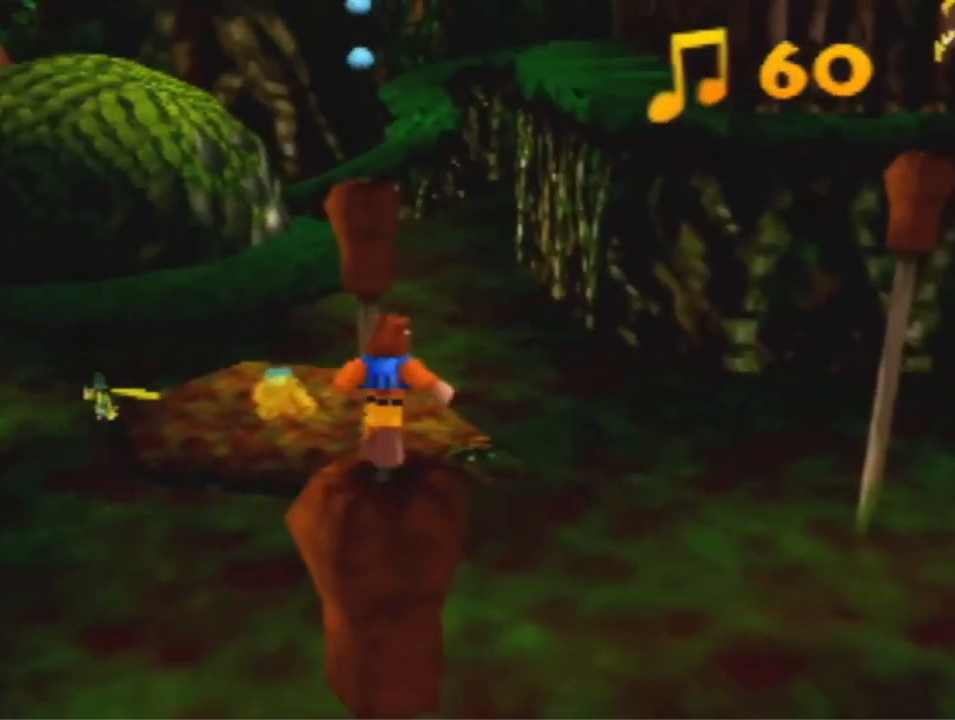
{"dt_ms": 500, "buttons": [], "left_stick": "up", "events": [[100, "B", "down"], [200, "B", "up"]]}
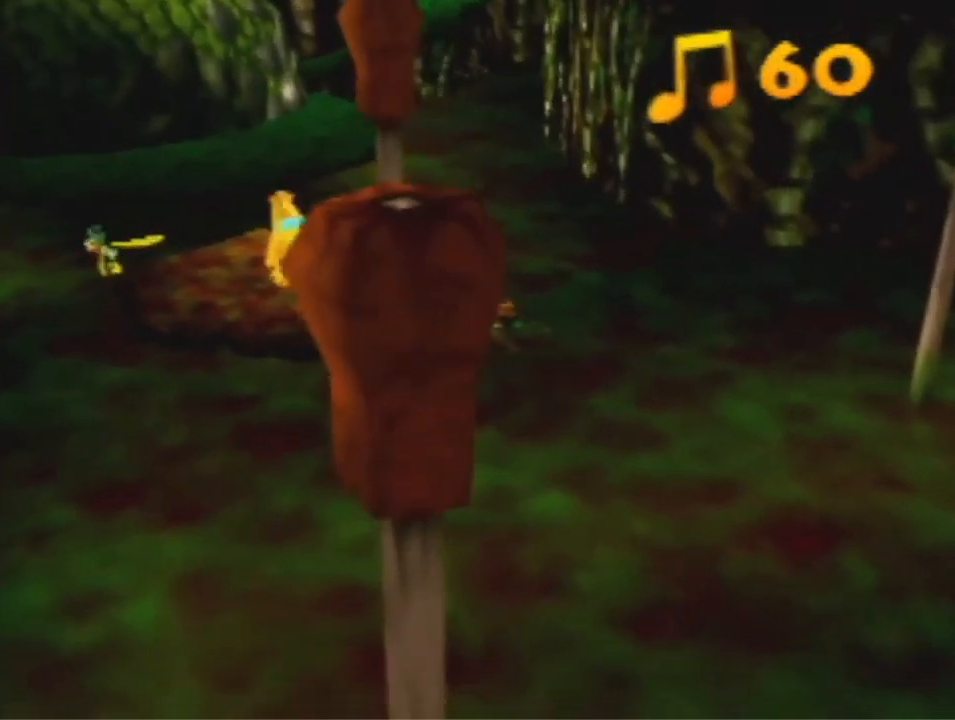
{"dt_ms": 500, "buttons": ["A"], "left_stick": "up", "events": [[33, "A", "down"]]}
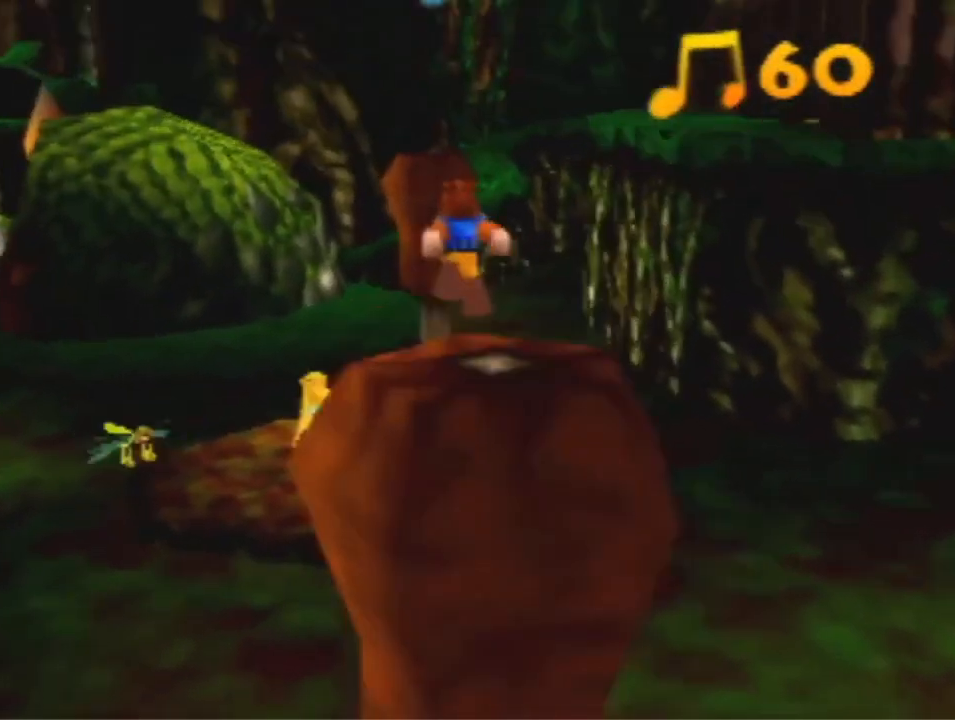
{"dt_ms": 500, "buttons": [], "left_stick": "up", "events": [[133, "A", "up"]]}
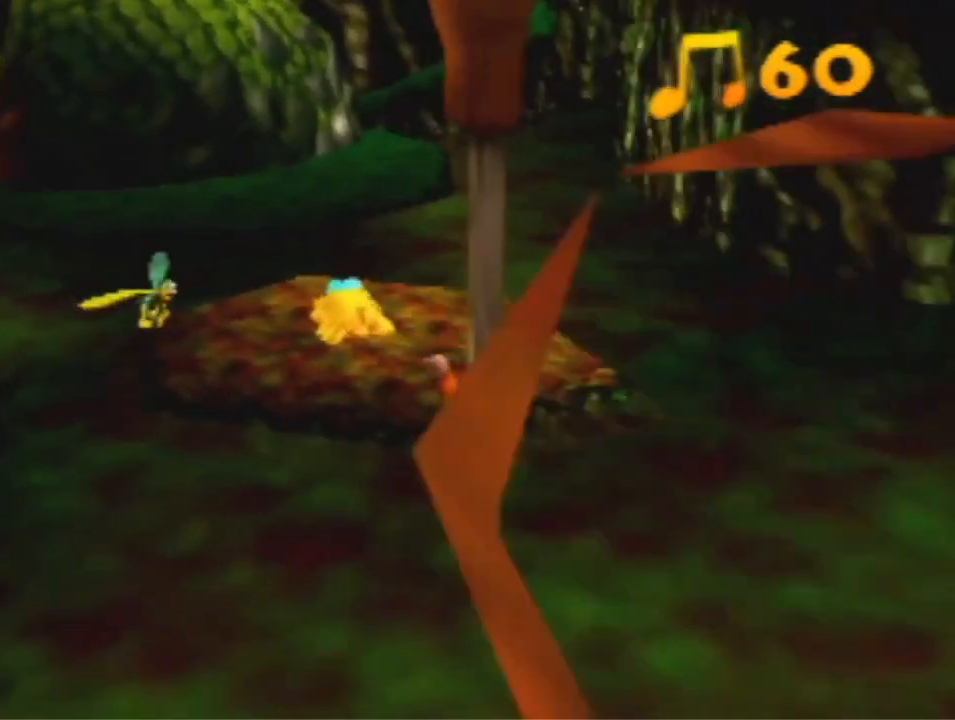
{"dt_ms": 500, "buttons": ["A"], "left_stick": "up", "events": [[100, "A", "down"]]}
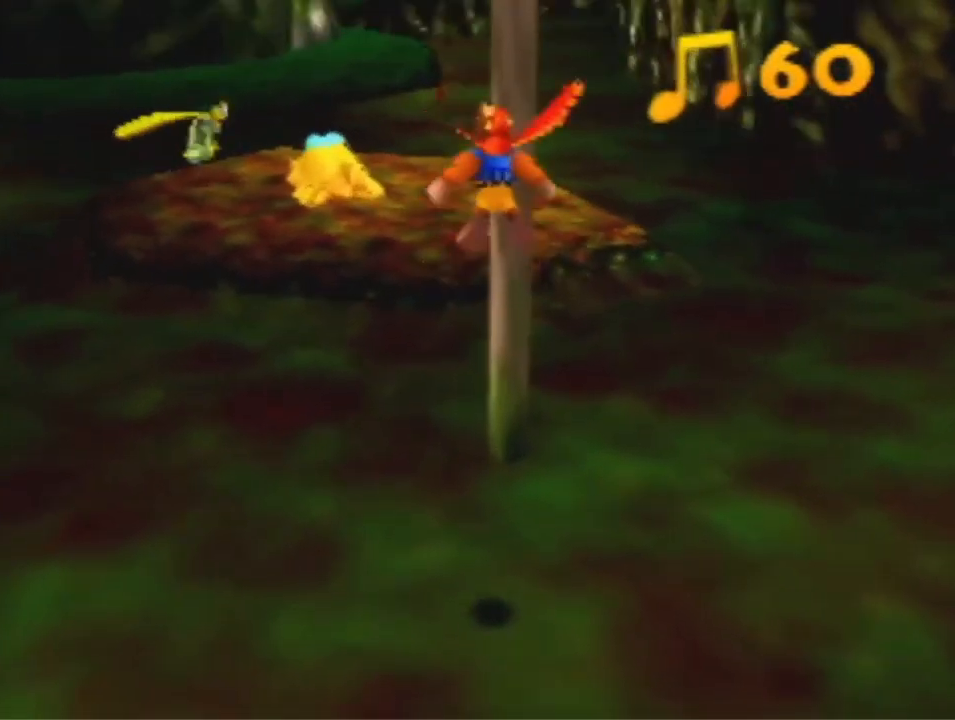
{"dt_ms": 500, "buttons": [], "left_stick": "up", "events": [[400, "A", "up"]]}
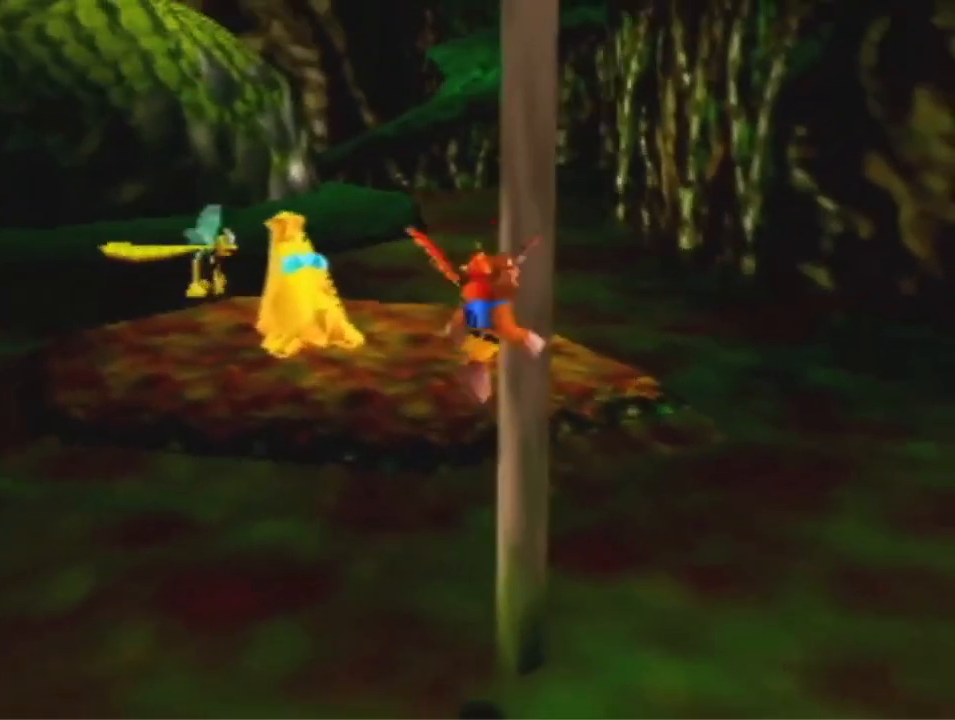
{"dt_ms": 500, "buttons": ["A"], "left_stick": "up-left", "events": [[33, "left_stick", "up-left"], [133, "A", "down"]]}
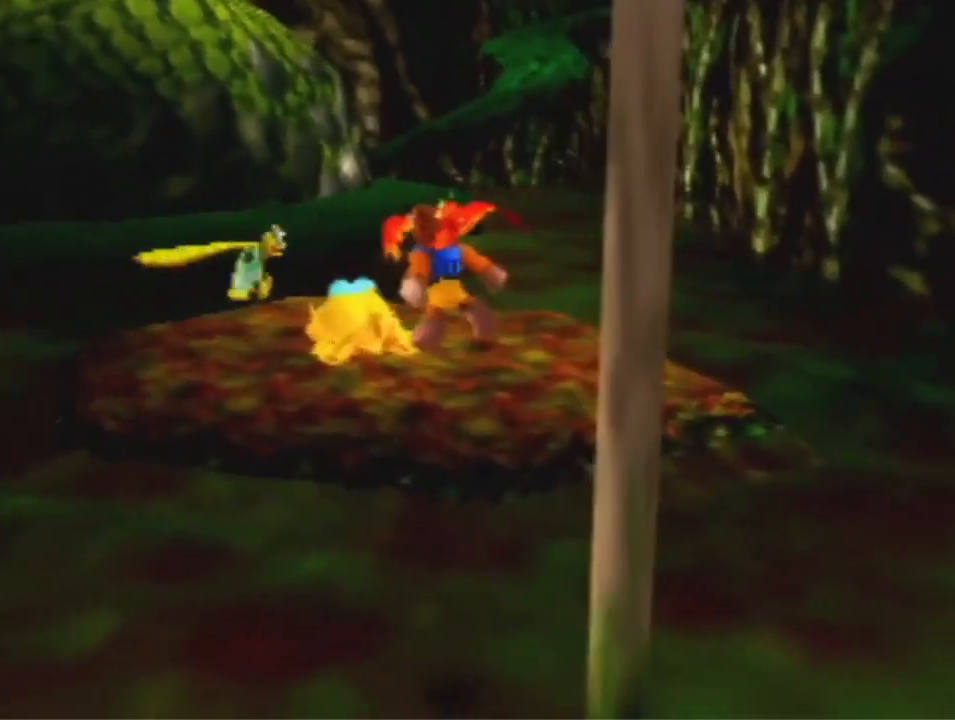
{"dt_ms": 500, "buttons": [], "left_stick": "up", "events": [[67, "left_stick", "up"], [400, "A", "up"]]}
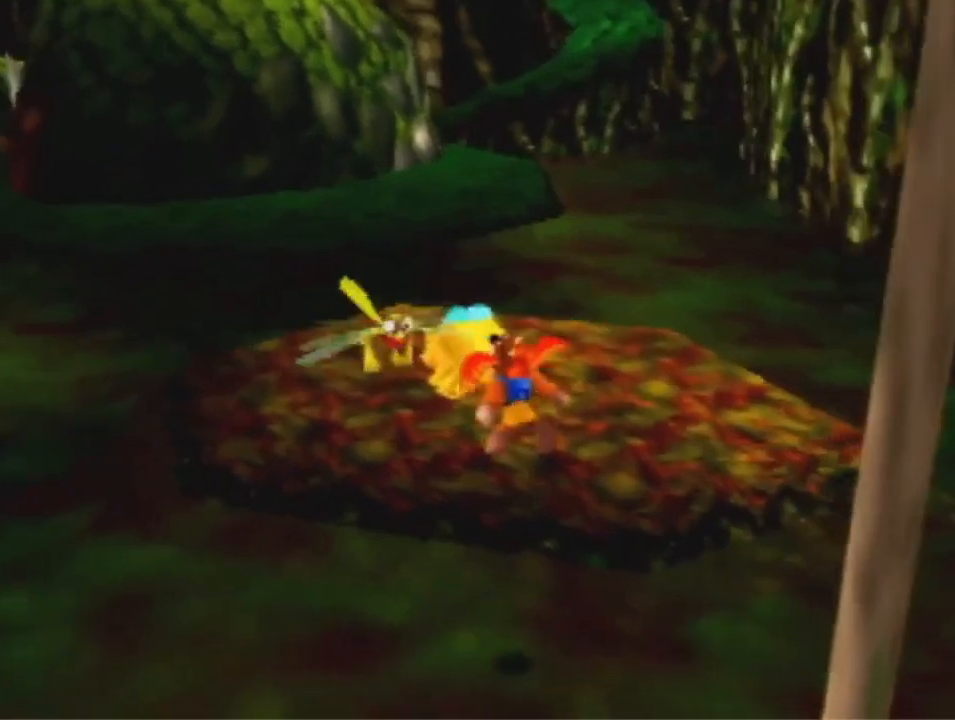
{"dt_ms": 500, "buttons": [], "left_stick": "up", "events": []}
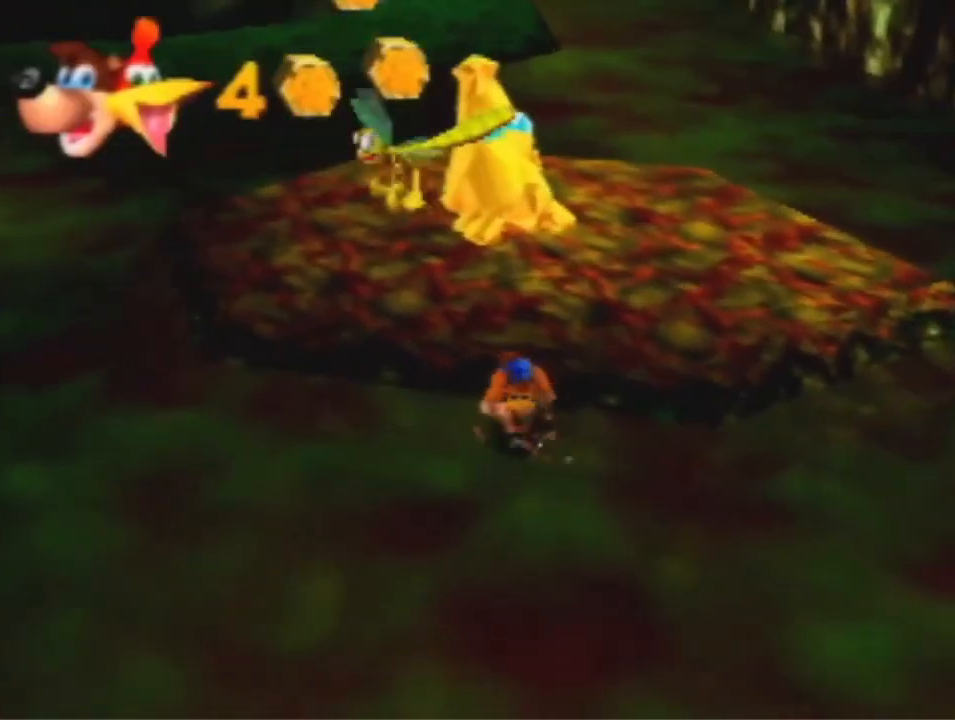
{"dt_ms": 500, "buttons": ["A"], "left_stick": "up", "events": [[467, "A", "down"]]}
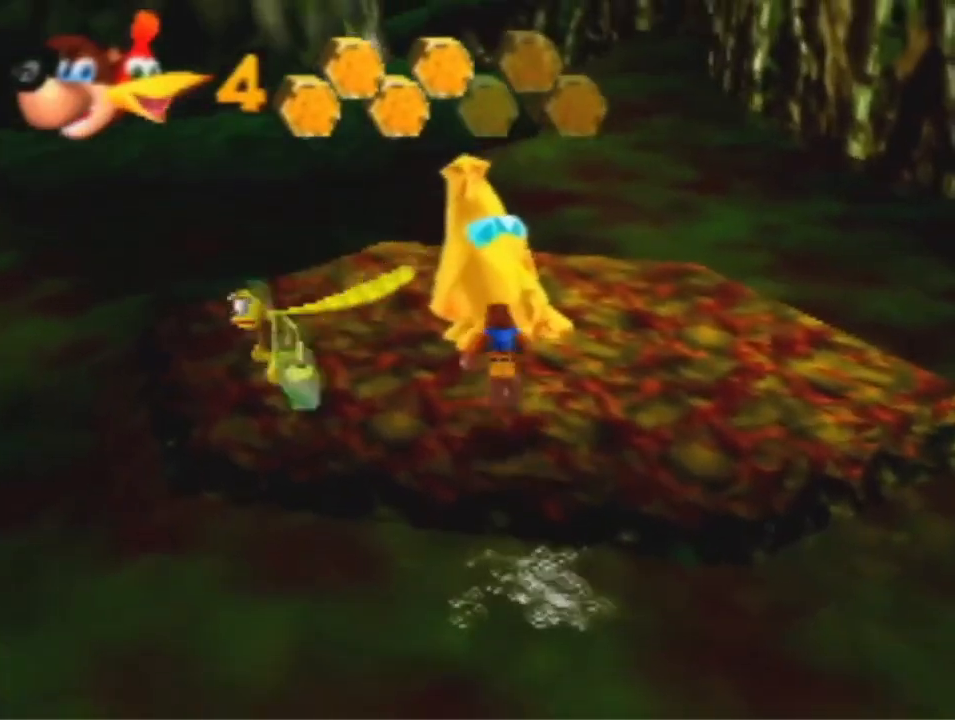
{"dt_ms": 500, "buttons": [], "left_stick": "up-left", "events": [[67, "left_stick", "up-left"], [167, "A", "up"]]}
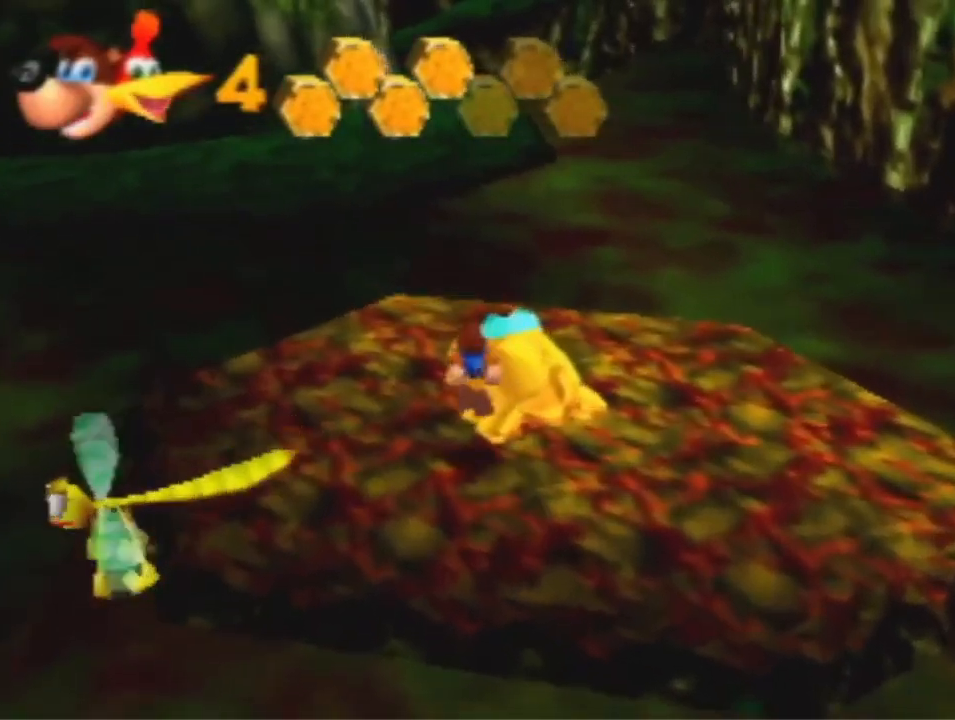
{"dt_ms": 1000, "buttons": [], "left_stick": "up-right", "events": [[300, "left_stick", "up"], [500, "left_stick", "up-right"]]}
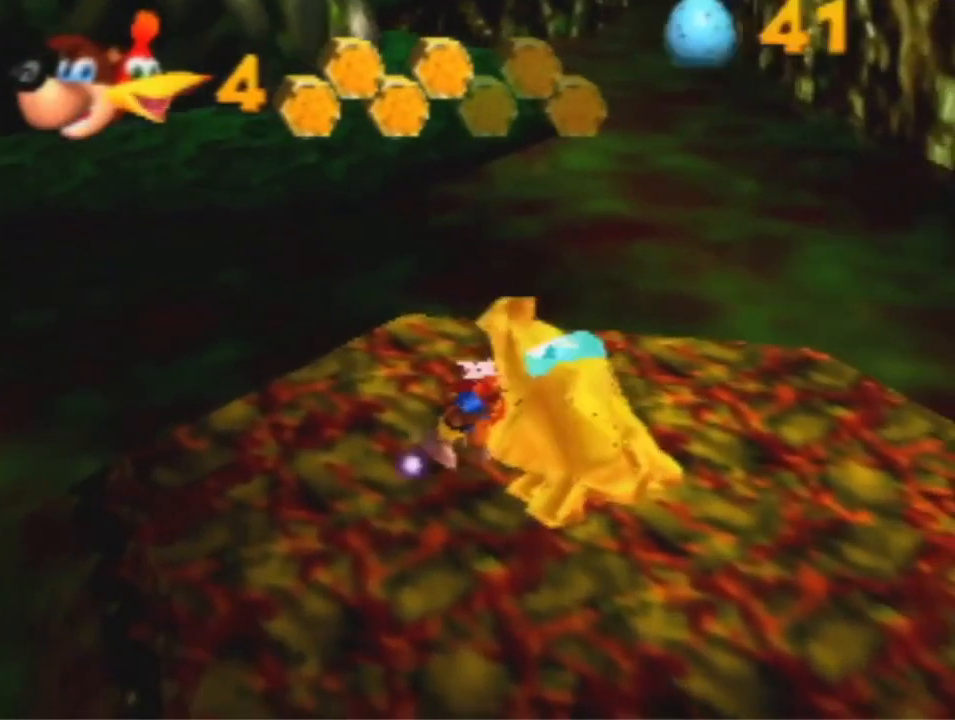
{"dt_ms": 500, "buttons": [], "left_stick": "up", "events": [[133, "left_stick", "up"]]}
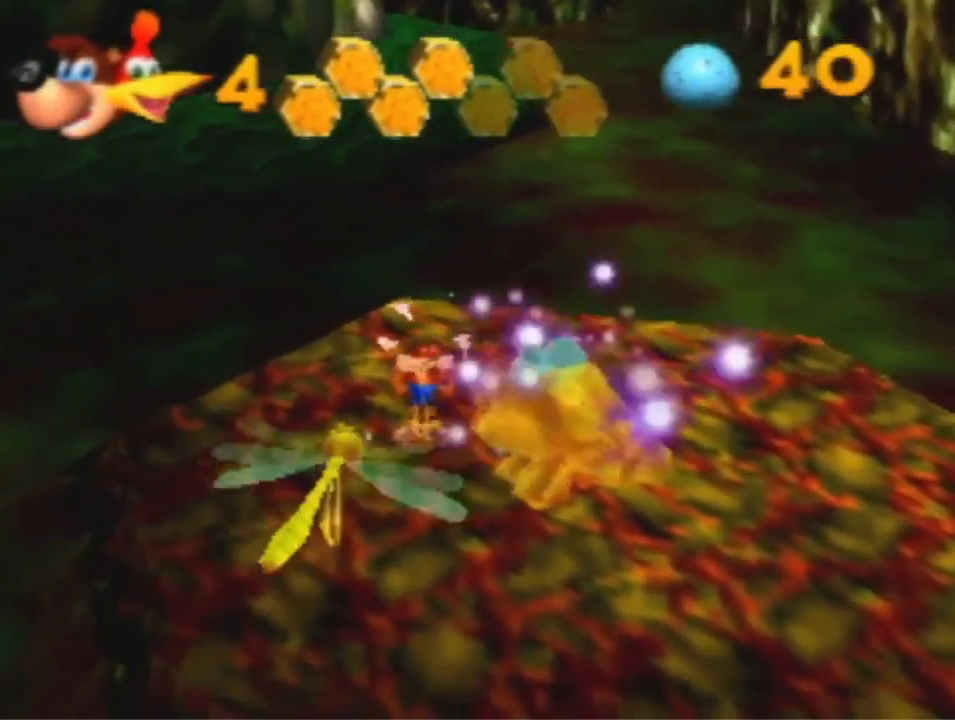
{"dt_ms": 500, "buttons": [], "left_stick": "up-right", "events": [[367, "left_stick", "up-right"]]}
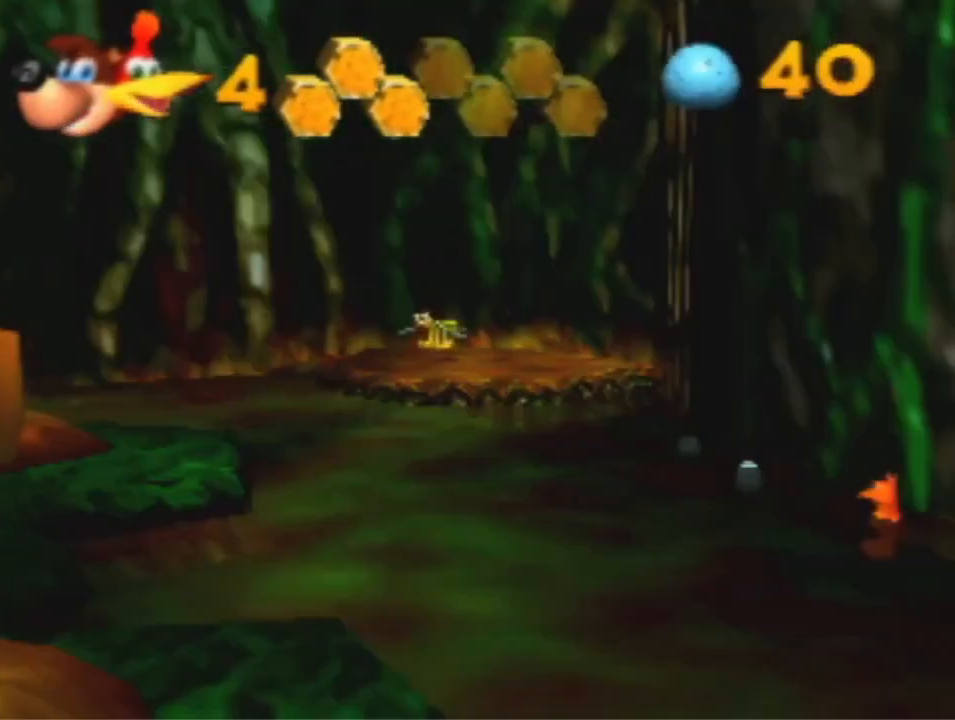
{"dt_ms": 500, "buttons": [], "left_stick": "up-right", "events": [[167, "A", "down"], [233, "A", "up"], [333, "A", "down"], [400, "A", "up"]]}
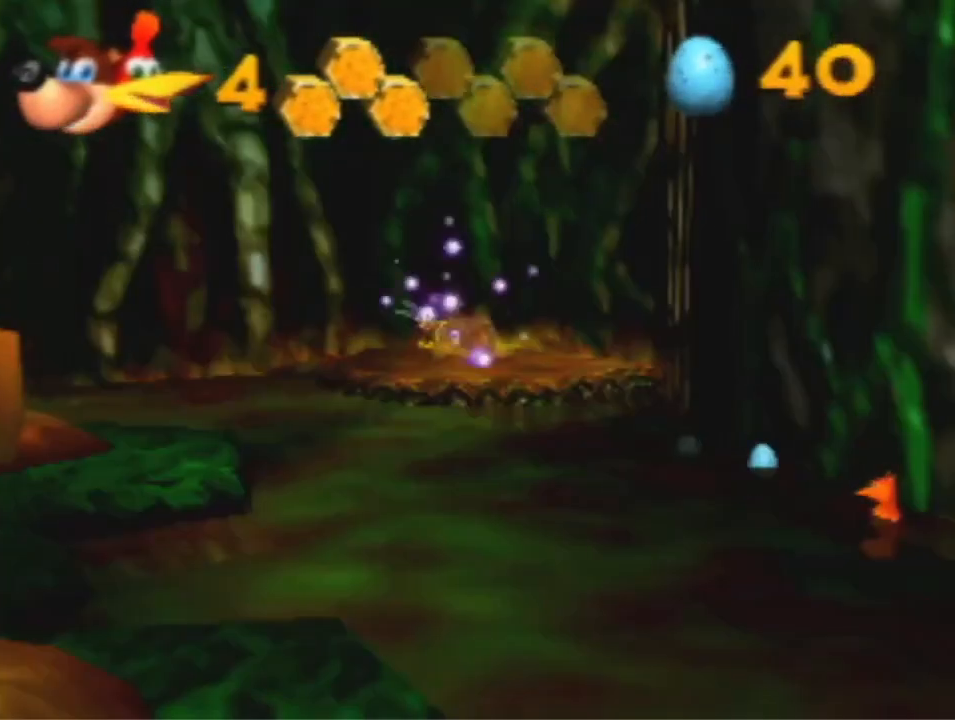
{"dt_ms": 500, "buttons": [], "left_stick": "up-right", "events": [[33, "A", "down"], [100, "A", "up"]]}
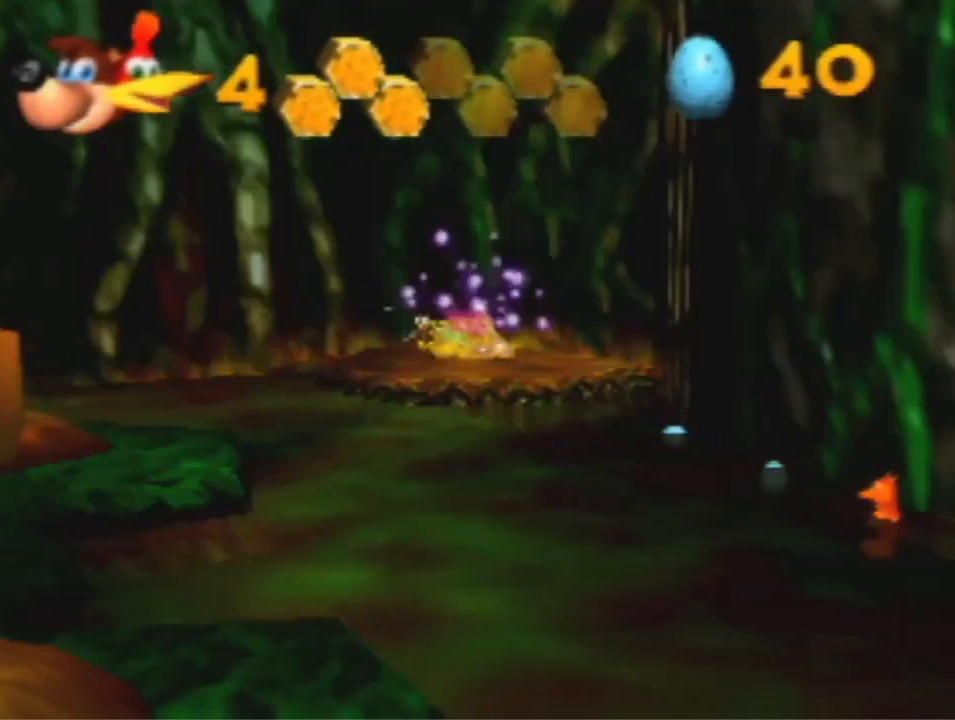
{"dt_ms": 500, "buttons": ["A"], "left_stick": "up-right", "events": [[100, "A", "down"], [167, "A", "up"], [267, "A", "down"], [333, "A", "up"], [433, "A", "down"]]}
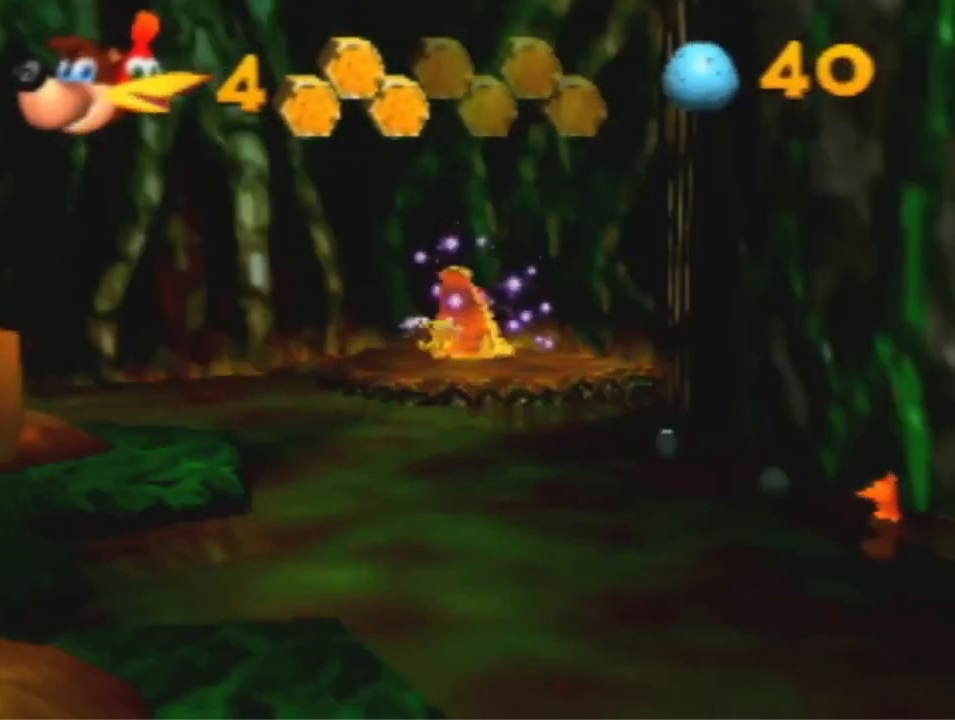
{"dt_ms": 500, "buttons": ["A"], "left_stick": "up-right", "events": [[33, "A", "up"], [100, "A", "down"], [167, "A", "up"], [267, "A", "down"], [367, "A", "up"], [433, "A", "down"]]}
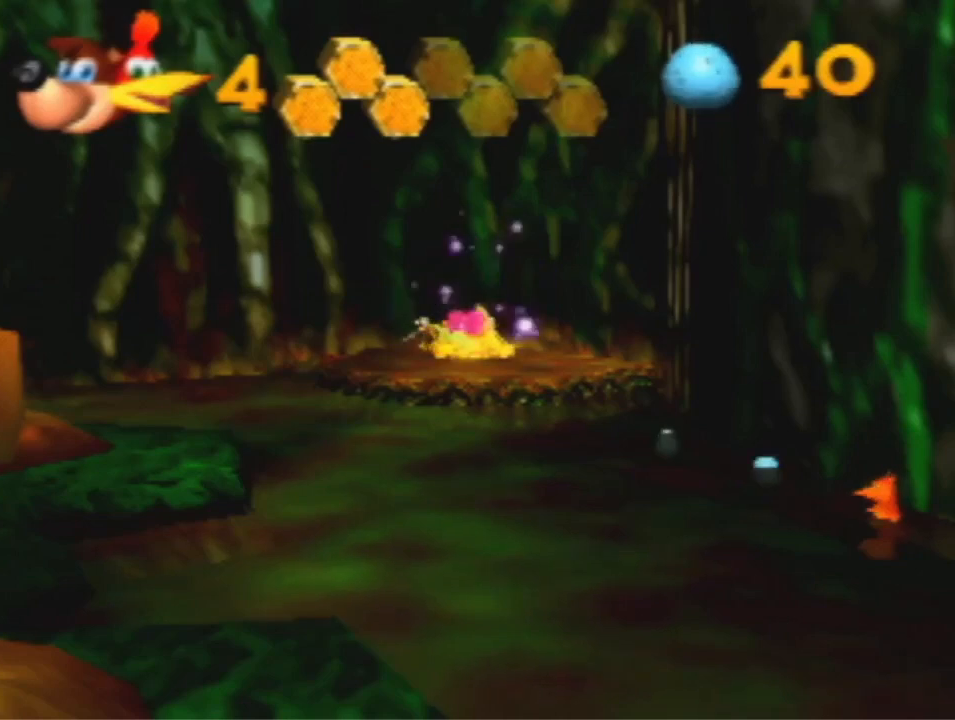
{"dt_ms": 500, "buttons": [], "left_stick": "up", "events": [[33, "A", "up"], [300, "left_stick", "up"]]}
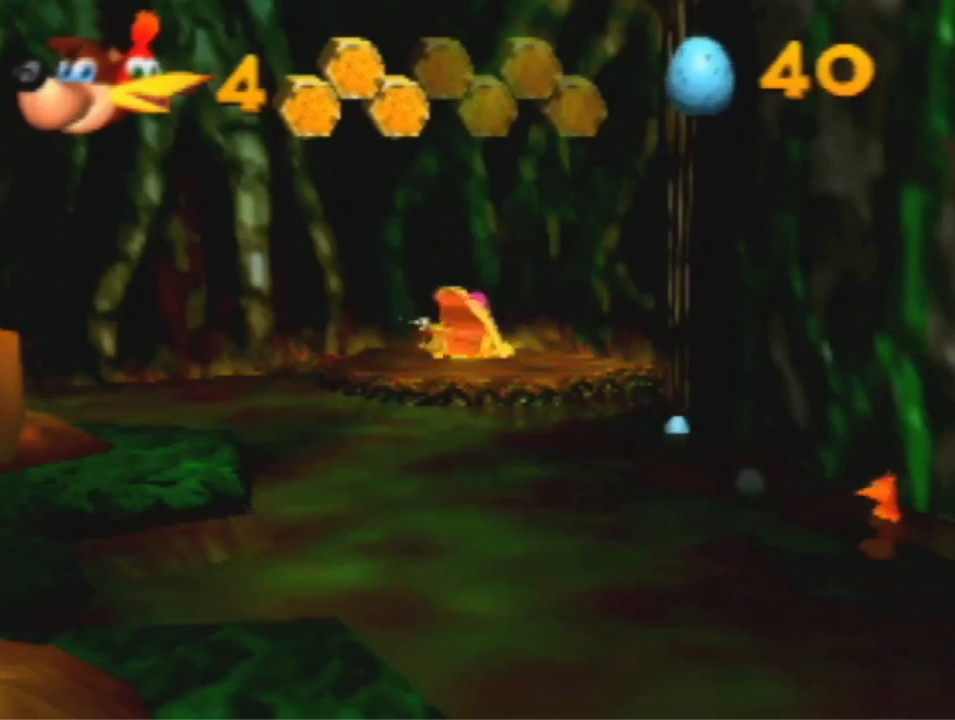
{"dt_ms": 500, "buttons": ["A"], "left_stick": "up-left", "events": [[333, "left_stick", "up-left"], [433, "A", "down"]]}
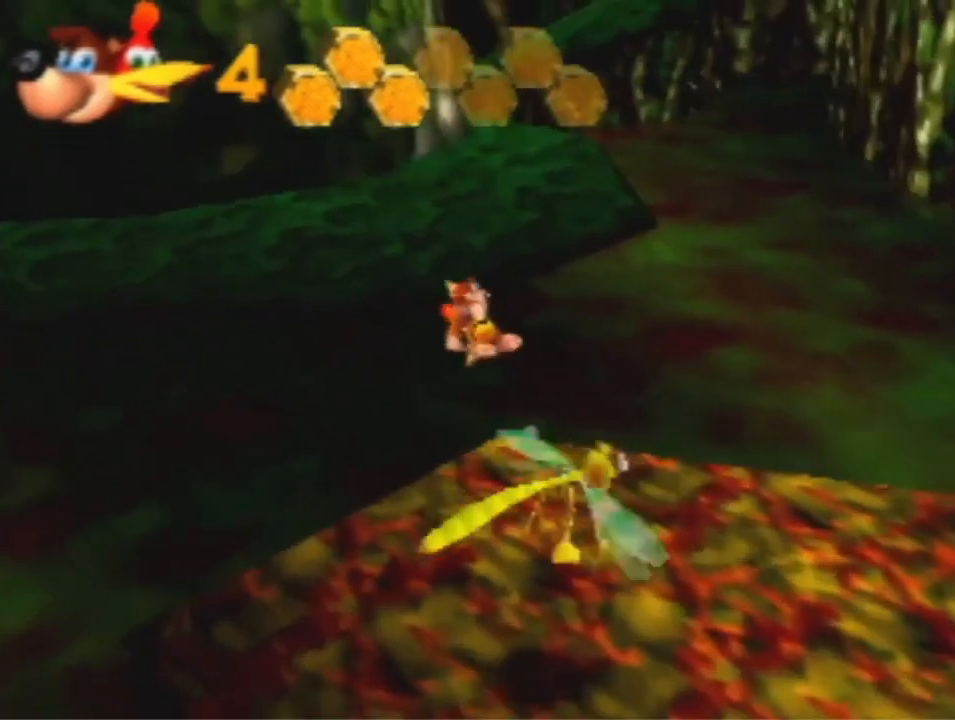
{"dt_ms": 500, "buttons": ["A"], "left_stick": "up-left", "events": []}
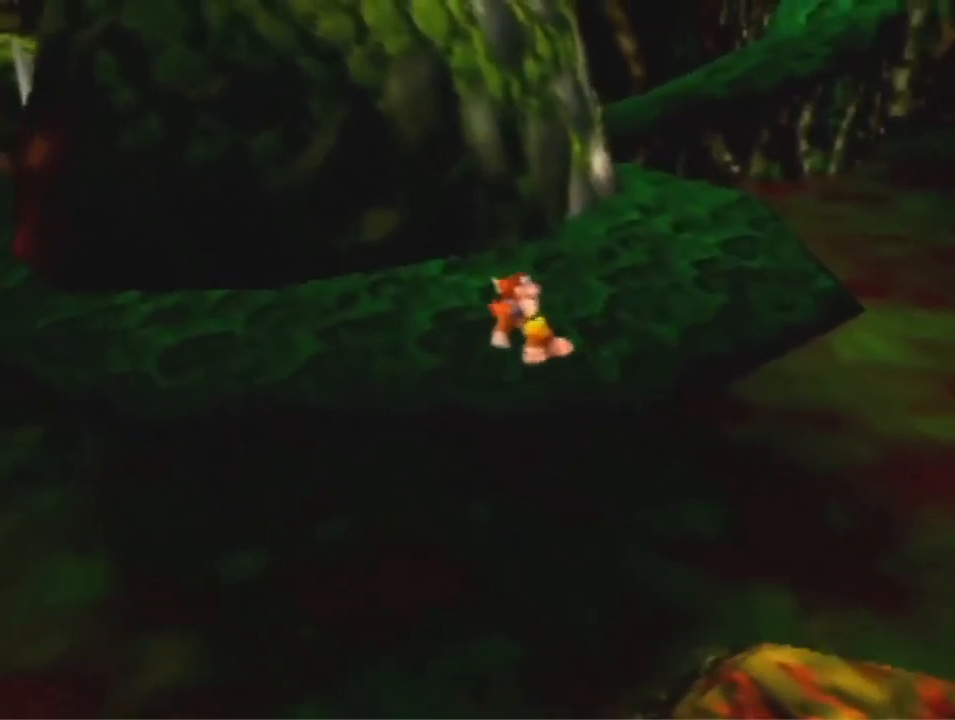
{"dt_ms": 500, "buttons": [], "left_stick": "up-left", "events": [[400, "A", "up"]]}
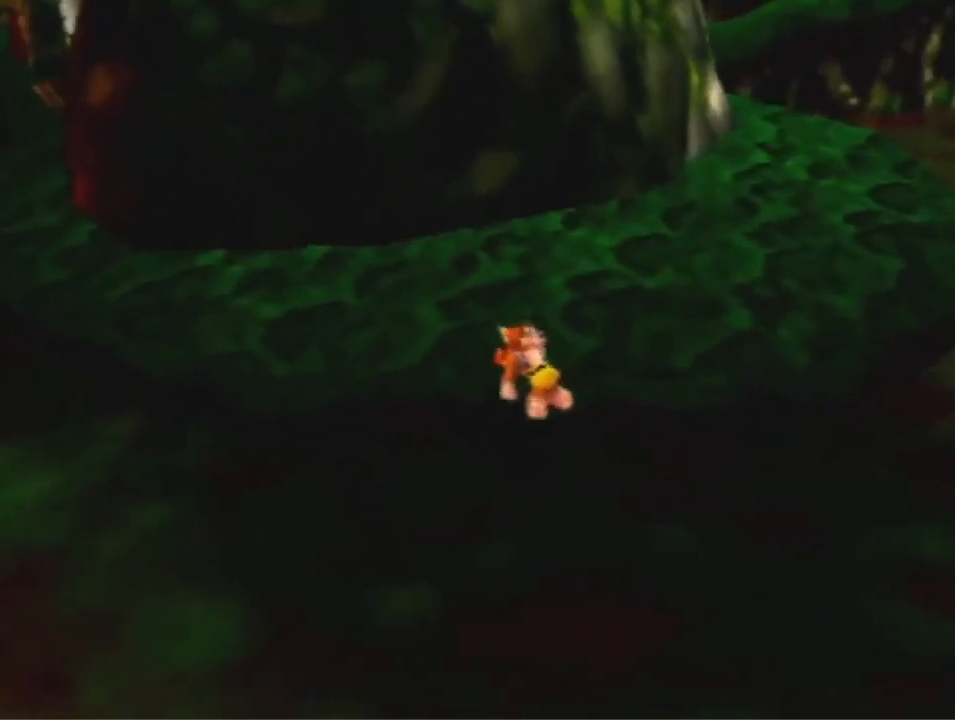
{"dt_ms": 500, "buttons": [], "left_stick": "up-left", "events": [[300, "A", "down"], [400, "A", "up"]]}